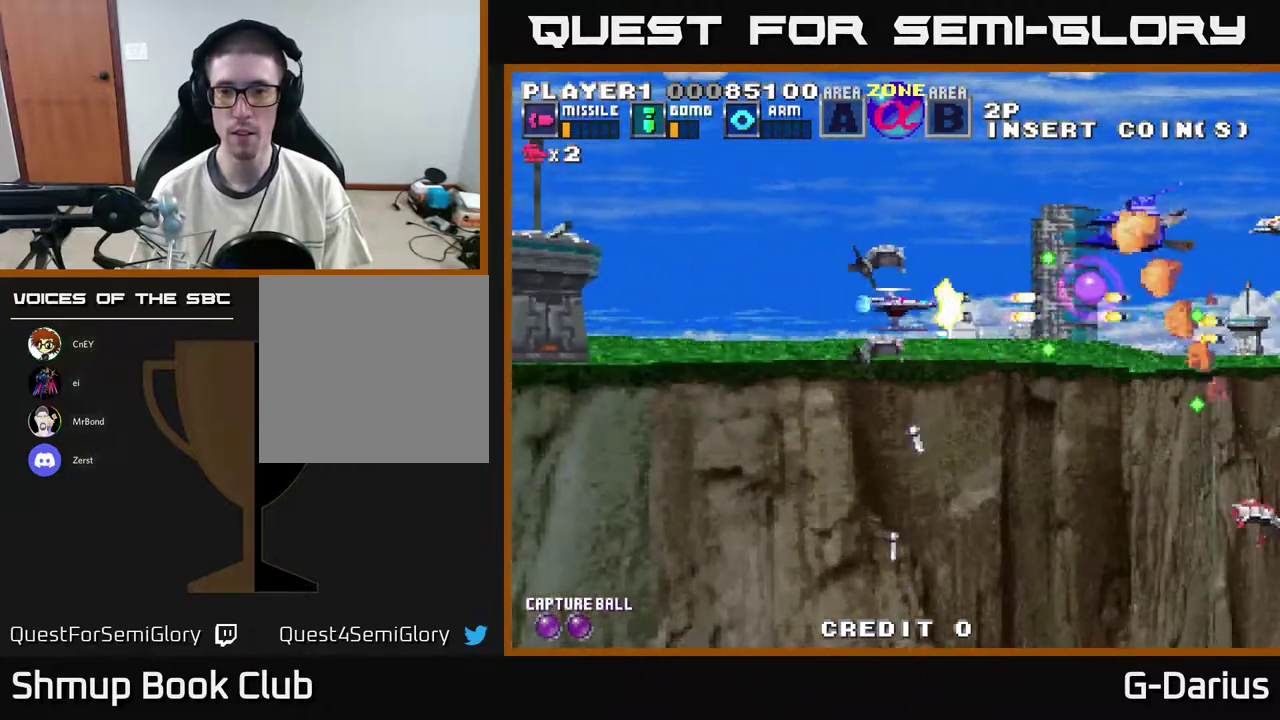
Gameplay with a controller (Xbox layout); each line is a JSON object with the inputs held at the frame after it (dt_ms = milliseconds from this image to that frame). "events" lists button and stick changes between this image and that frame as [ms after this image, input, new state], when the widget could be followed in between. Not read: DPAD_RIGHT L3 R3 left_stick.
{"dt_ms": 600, "buttons": ["A", "DPAD_DOWN", "DPAD_LEFT"], "right_stick": "center", "events": [[433, "DPAD_LEFT", "down"], [433, "DPAD_UP", "down"], [550, "DPAD_UP", "up"], [583, "DPAD_DOWN", "down"]]}
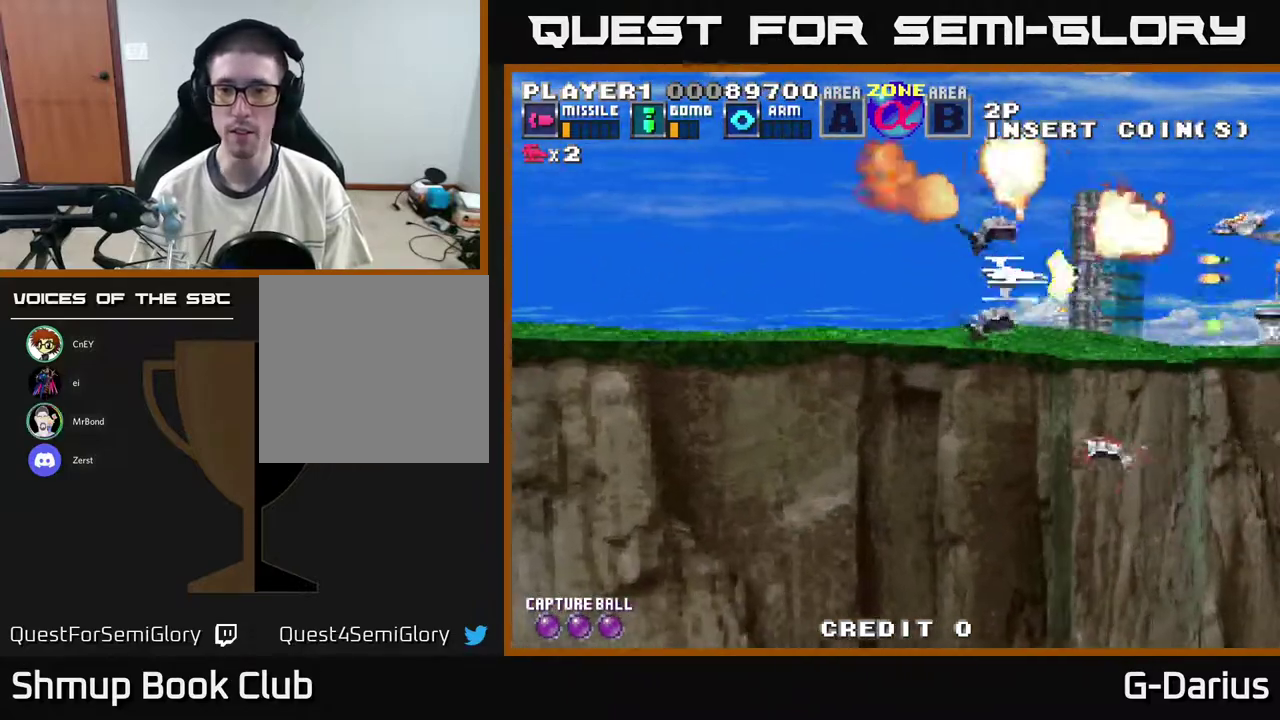
{"dt_ms": 600, "buttons": ["A", "DPAD_UP", "DPAD_LEFT"], "right_stick": "center", "events": [[100, "DPAD_DOWN", "up"], [317, "DPAD_DOWN", "down"], [350, "DPAD_LEFT", "up"], [433, "DPAD_LEFT", "down"], [517, "DPAD_DOWN", "up"], [567, "DPAD_UP", "down"]]}
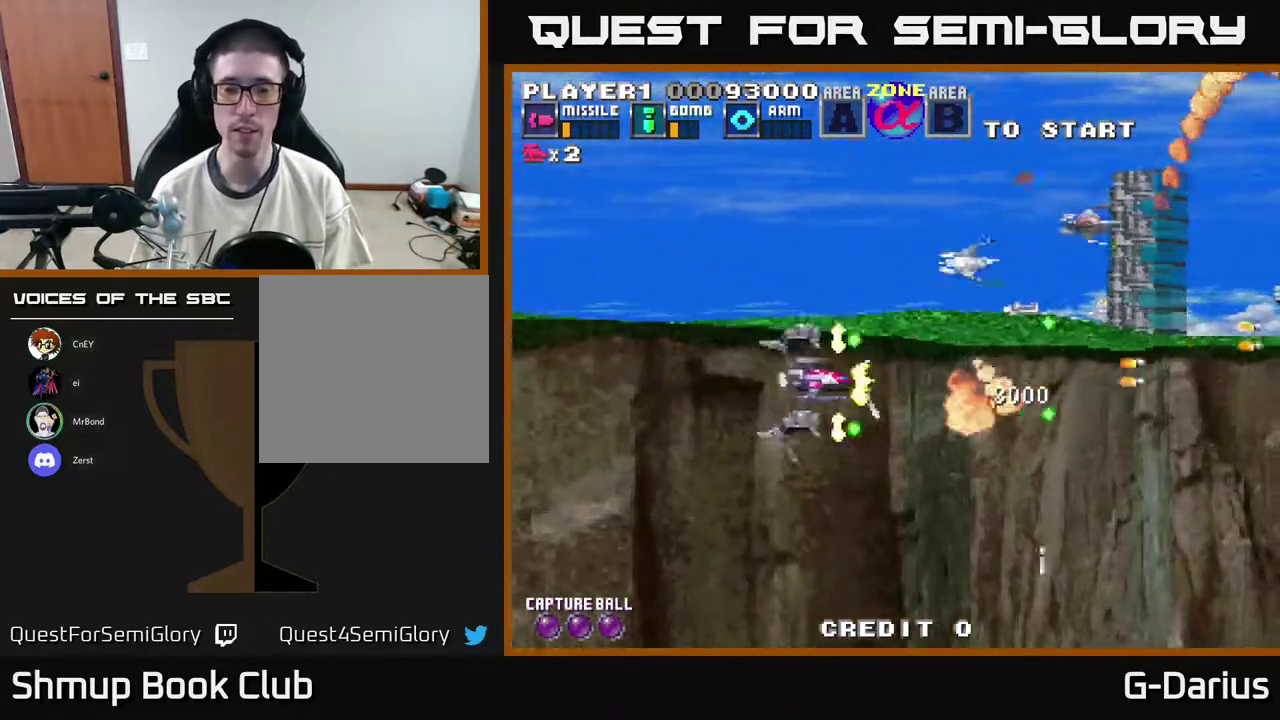
{"dt_ms": 300, "buttons": ["A", "DPAD_UP", "DPAD_LEFT"], "right_stick": "center", "events": []}
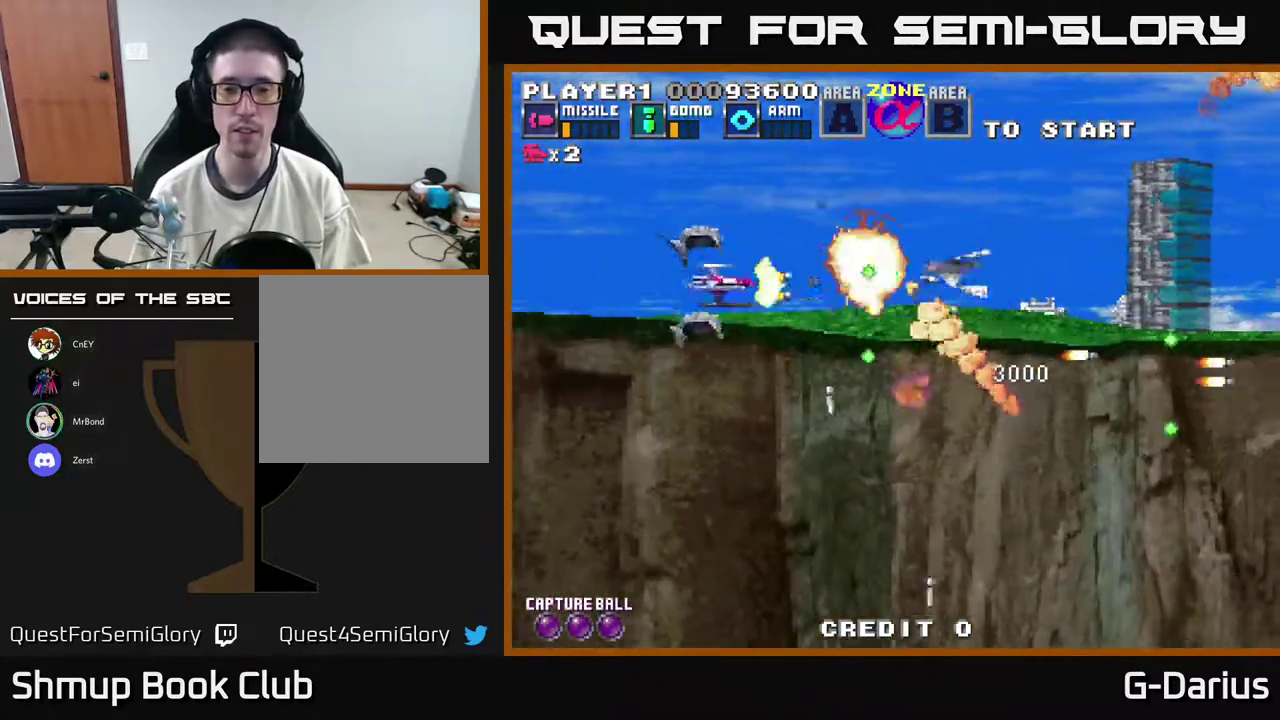
{"dt_ms": 500, "buttons": ["A", "DPAD_DOWN"], "right_stick": "center", "events": [[150, "DPAD_LEFT", "up"], [350, "DPAD_UP", "up"], [433, "DPAD_DOWN", "down"]]}
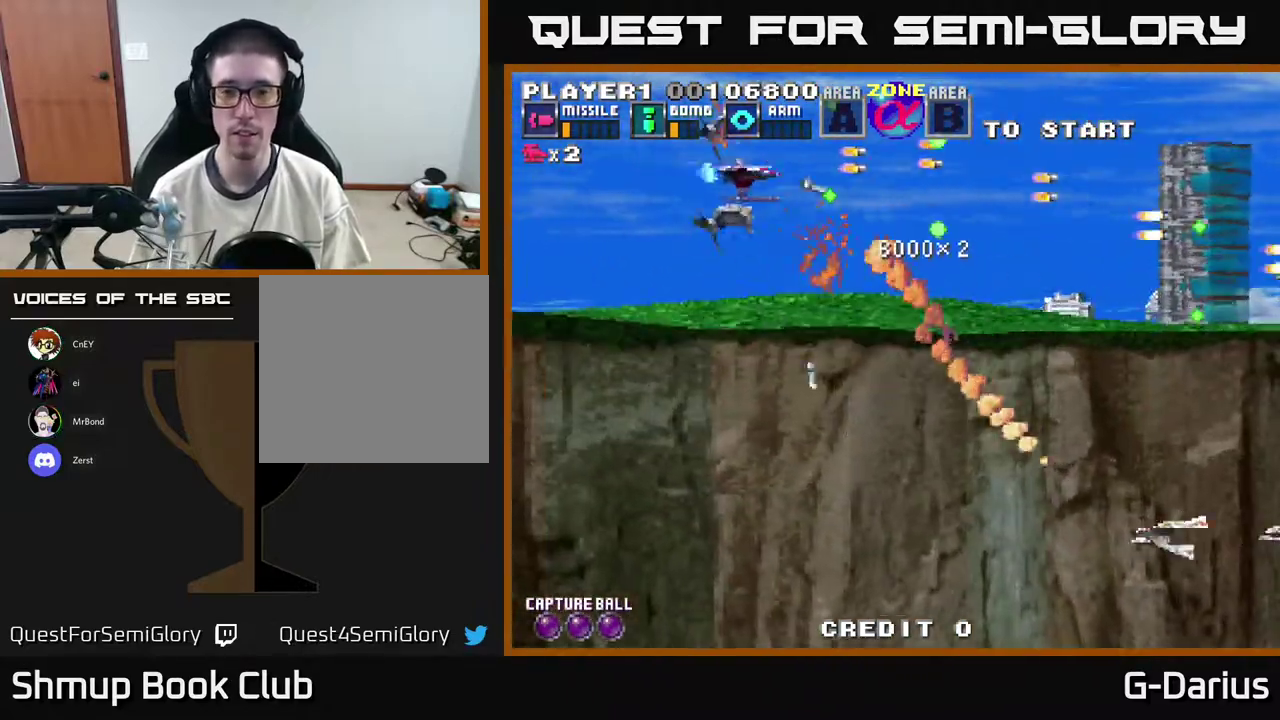
{"dt_ms": 700, "buttons": ["A", "DPAD_UP"], "right_stick": "center", "events": [[483, "DPAD_DOWN", "up"], [517, "DPAD_LEFT", "down"], [633, "DPAD_LEFT", "up"], [700, "DPAD_UP", "down"]]}
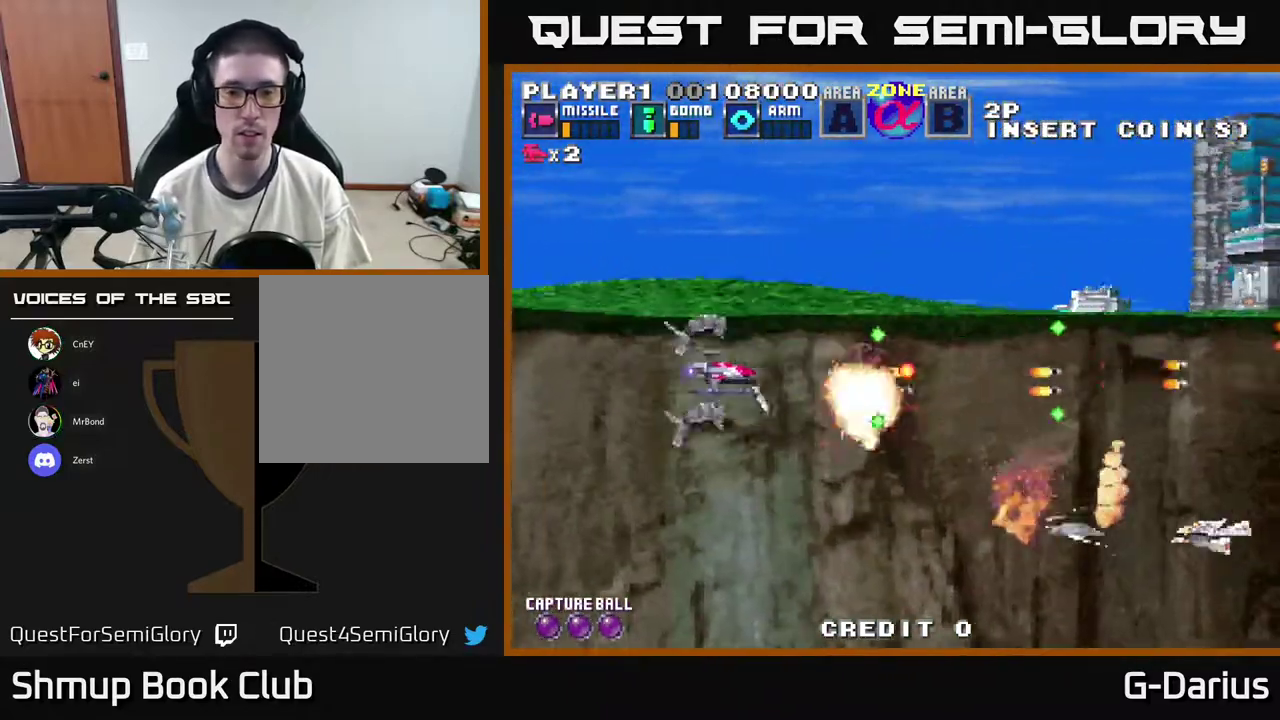
{"dt_ms": 400, "buttons": ["A"], "right_stick": "center", "events": [[167, "DPAD_LEFT", "down"], [200, "DPAD_UP", "up"], [250, "DPAD_DOWN", "down"], [250, "DPAD_LEFT", "up"], [350, "DPAD_DOWN", "up"]]}
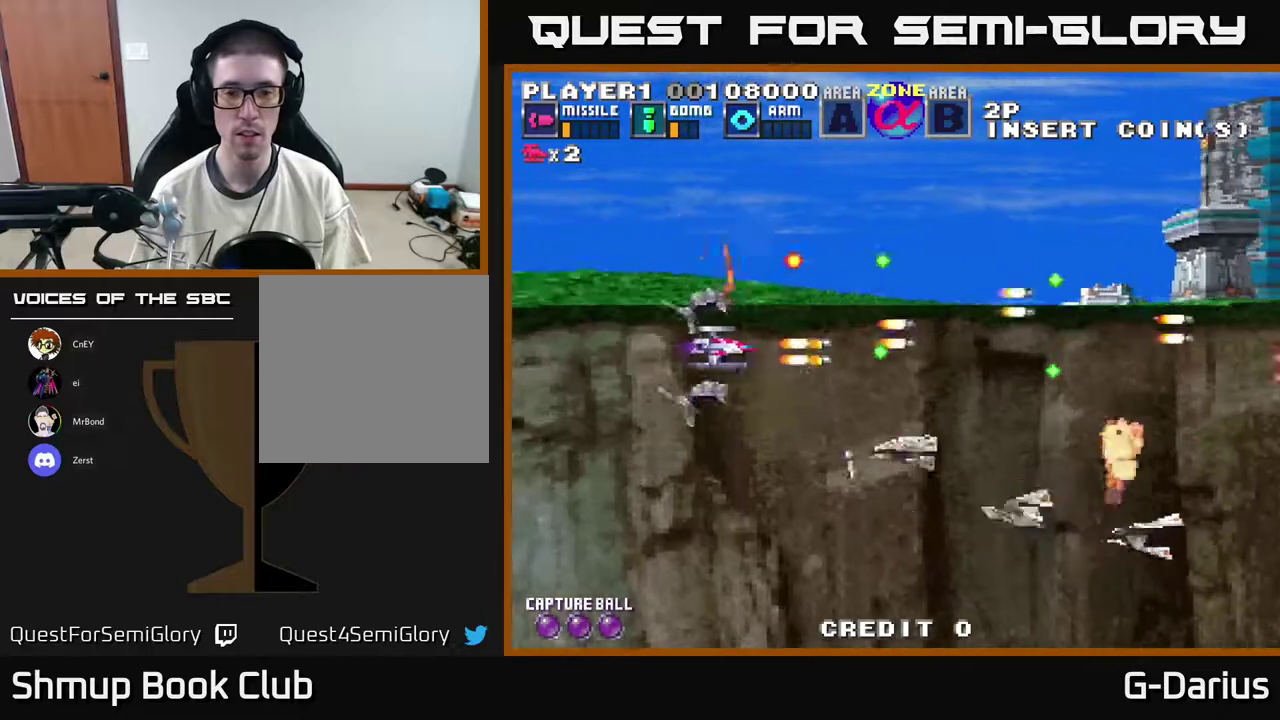
{"dt_ms": 400, "buttons": ["A"], "right_stick": "center", "events": []}
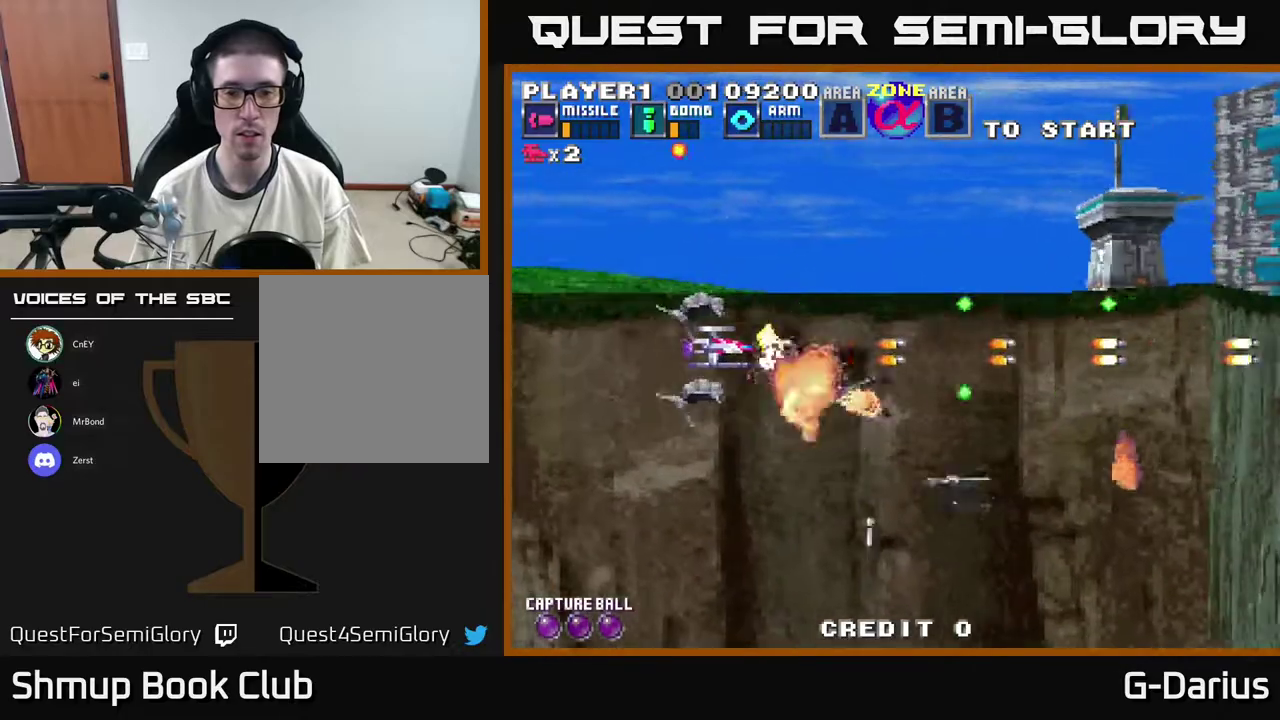
{"dt_ms": 500, "buttons": ["A", "DPAD_UP", "DPAD_LEFT"], "right_stick": "center", "events": [[350, "DPAD_UP", "down"], [383, "DPAD_LEFT", "down"]]}
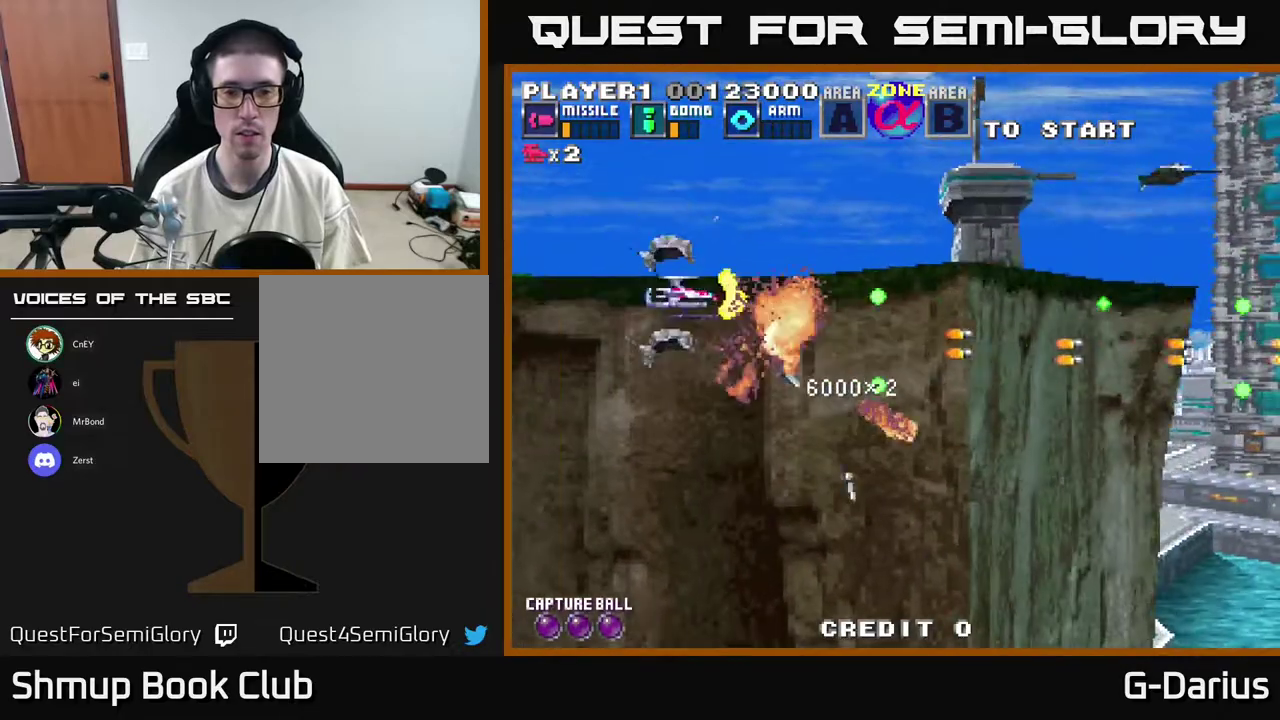
{"dt_ms": 700, "buttons": ["A", "DPAD_DOWN"], "right_stick": "center", "events": [[17, "DPAD_LEFT", "up"], [250, "DPAD_UP", "up"], [300, "DPAD_DOWN", "down"]]}
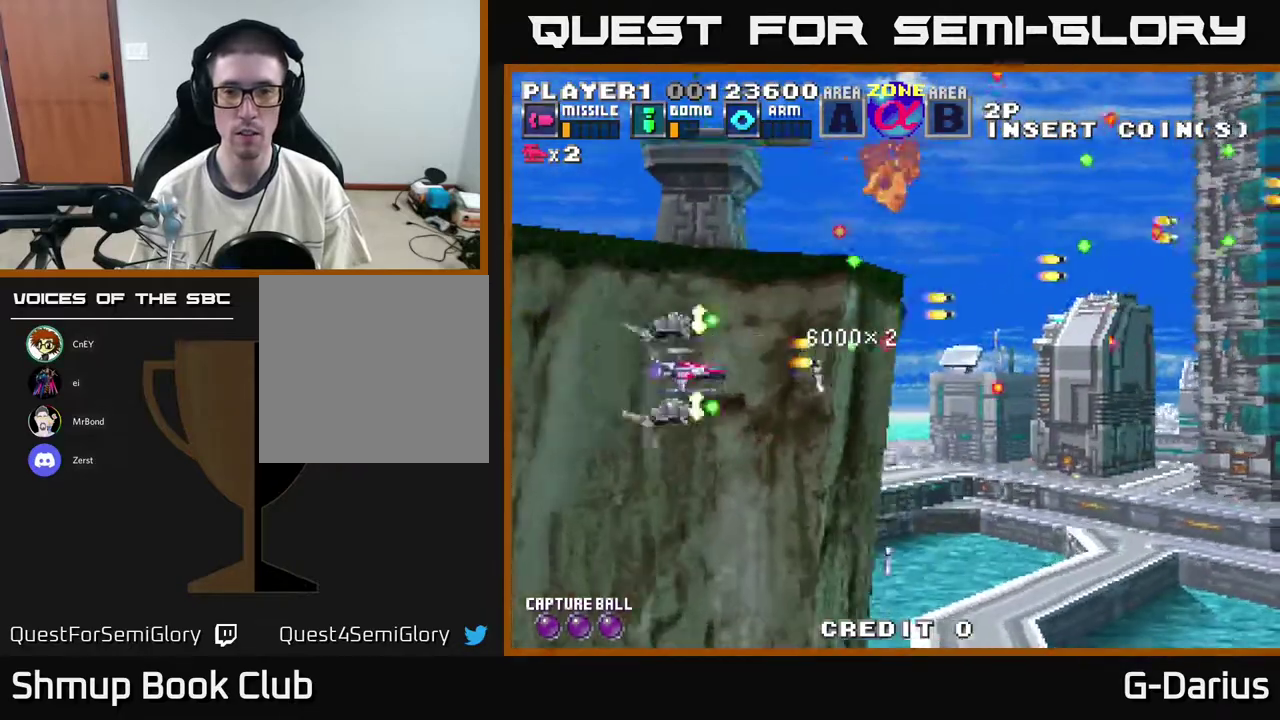
{"dt_ms": 500, "buttons": ["A", "DPAD_UP"], "right_stick": "center", "events": [[250, "DPAD_LEFT", "down"], [333, "DPAD_DOWN", "up"], [417, "DPAD_UP", "down"], [450, "DPAD_LEFT", "up"]]}
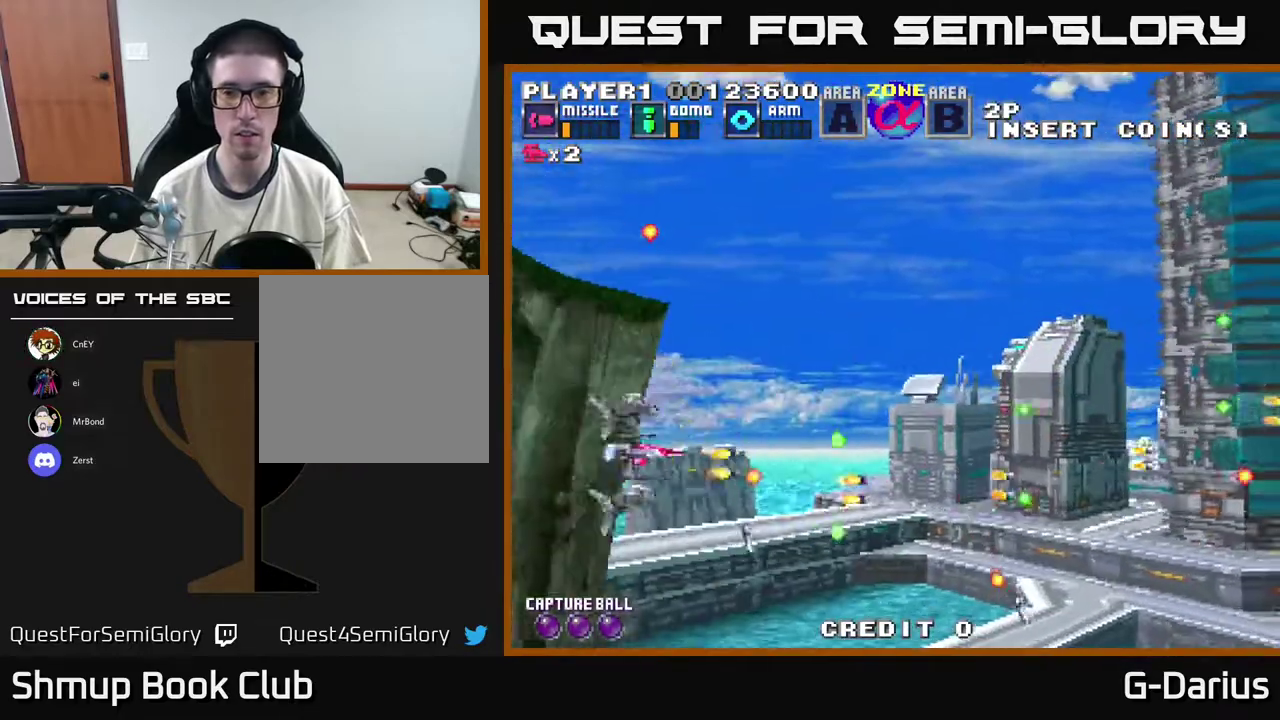
{"dt_ms": 300, "buttons": ["A", "DPAD_UP"], "right_stick": "center", "events": []}
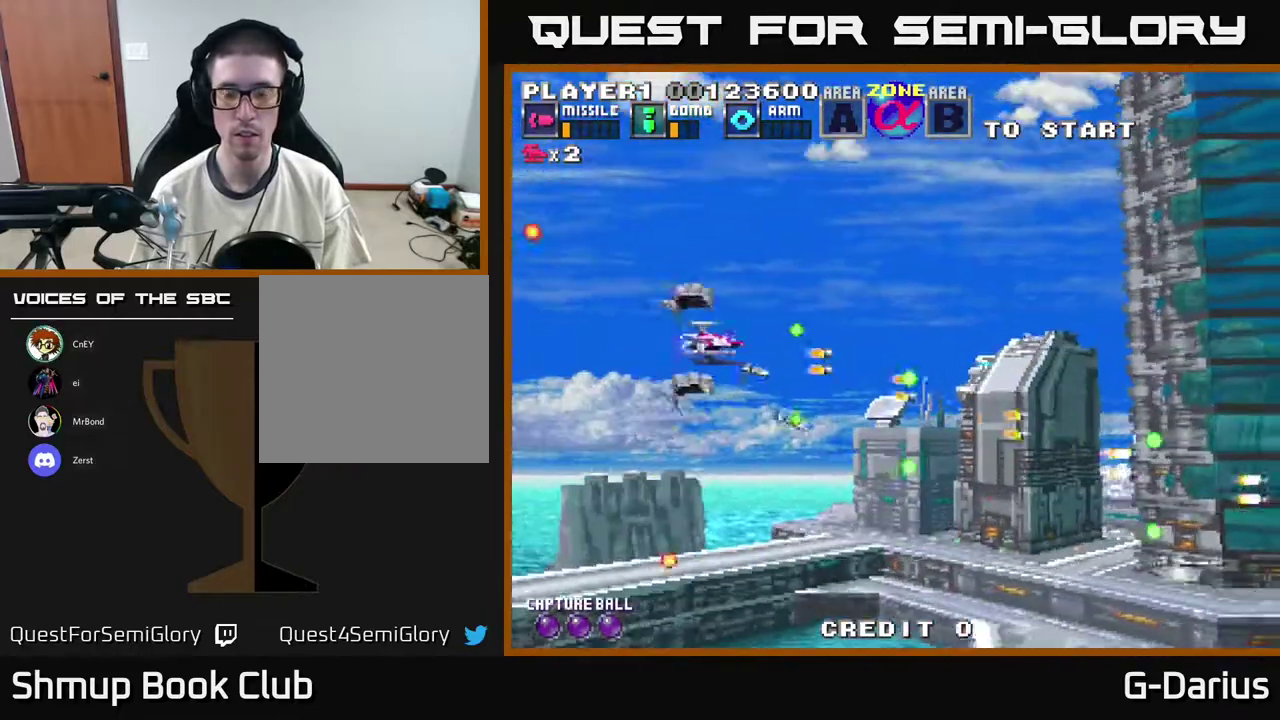
{"dt_ms": 700, "buttons": ["A", "DPAD_DOWN", "DPAD_LEFT"], "right_stick": "center", "events": [[283, "DPAD_UP", "up"], [367, "DPAD_DOWN", "down"], [700, "DPAD_LEFT", "down"]]}
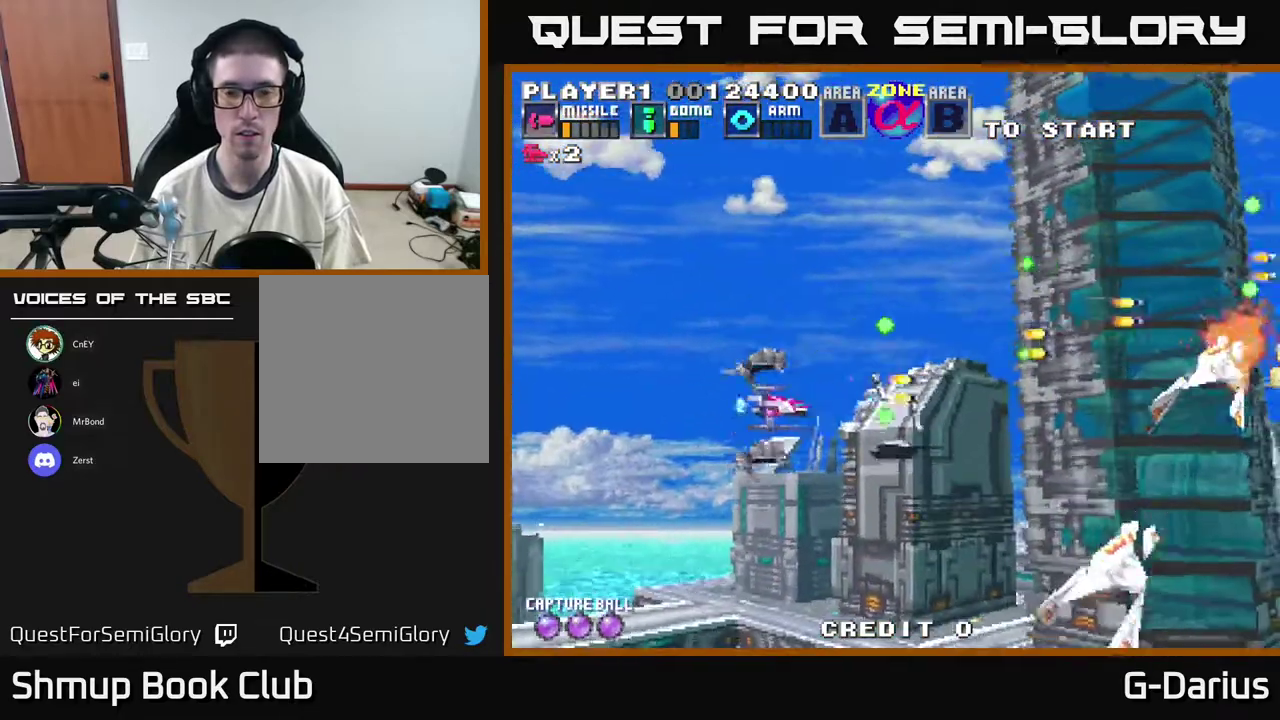
{"dt_ms": 300, "buttons": ["A", "DPAD_UP", "DPAD_LEFT"], "right_stick": "center", "events": [[67, "DPAD_DOWN", "up"], [133, "DPAD_UP", "down"]]}
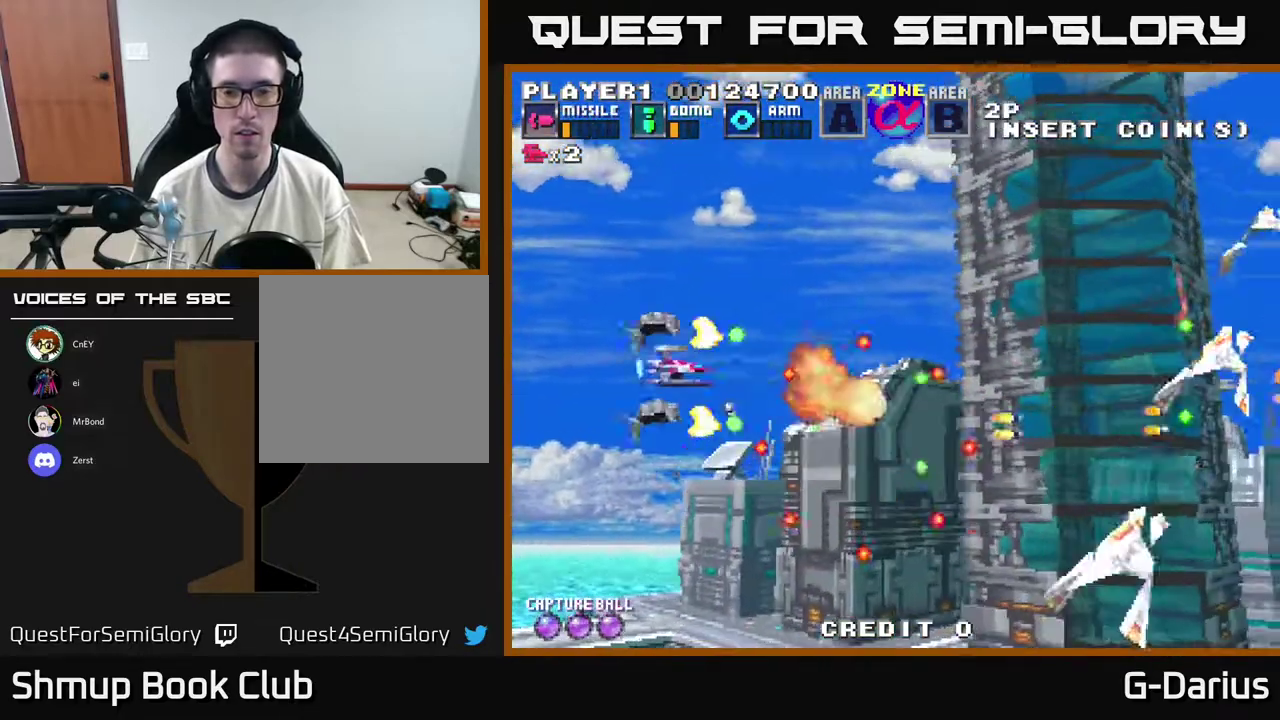
{"dt_ms": 300, "buttons": ["A", "DPAD_LEFT"], "right_stick": "center", "events": [[67, "DPAD_LEFT", "up"], [250, "DPAD_LEFT", "down"], [283, "DPAD_UP", "up"]]}
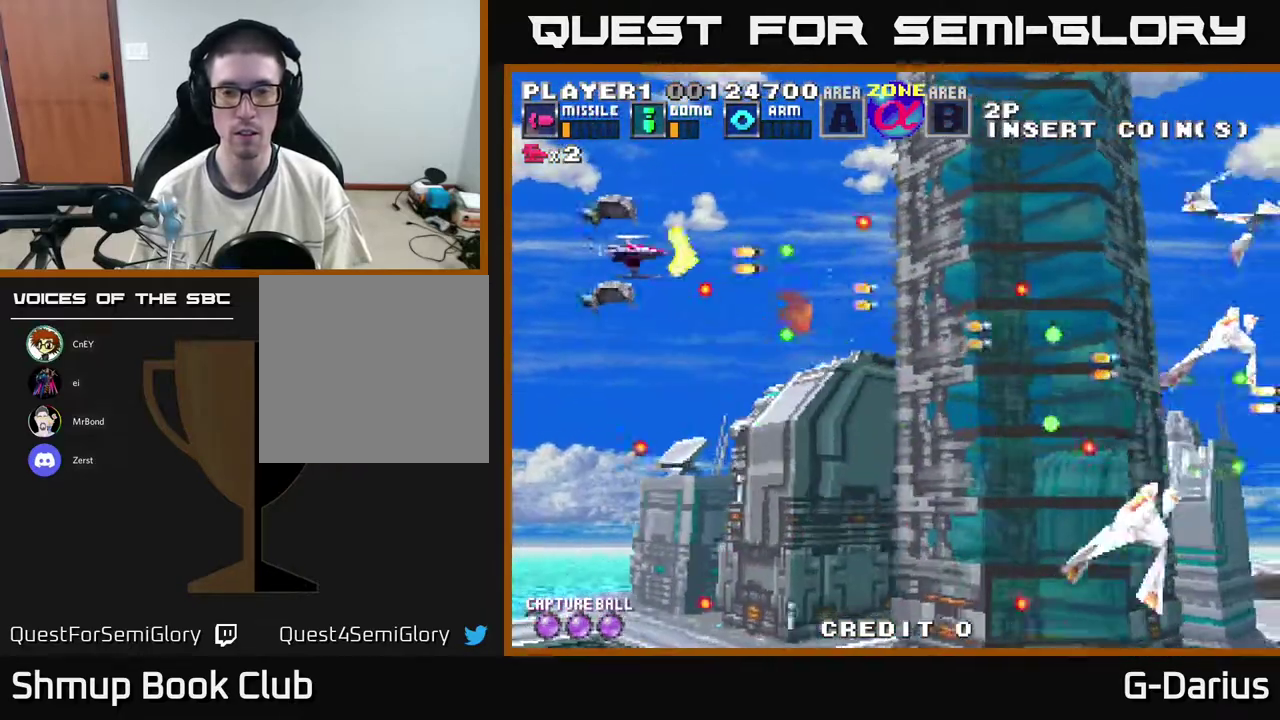
{"dt_ms": 400, "buttons": ["A", "DPAD_UP"], "right_stick": "center", "events": [[83, "DPAD_DOWN", "down"], [100, "DPAD_LEFT", "up"], [283, "DPAD_DOWN", "up"], [350, "DPAD_UP", "down"]]}
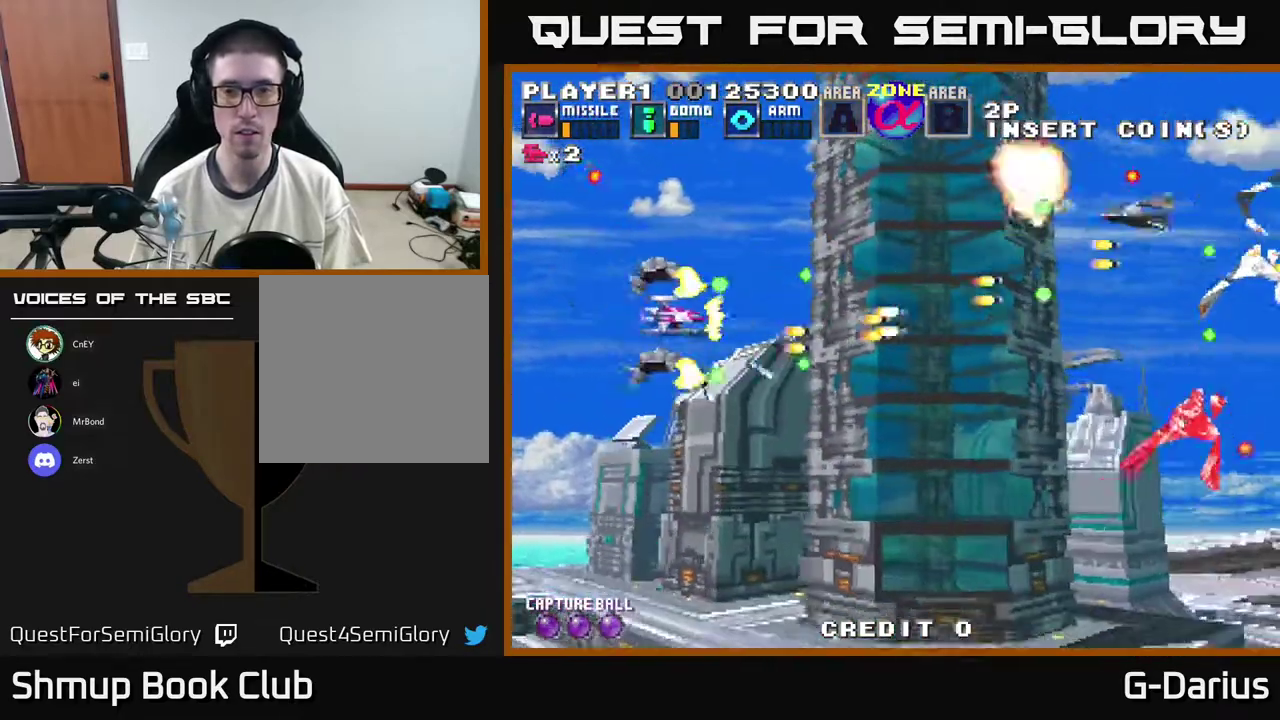
{"dt_ms": 300, "buttons": ["A"], "right_stick": "center", "events": [[83, "DPAD_UP", "up"]]}
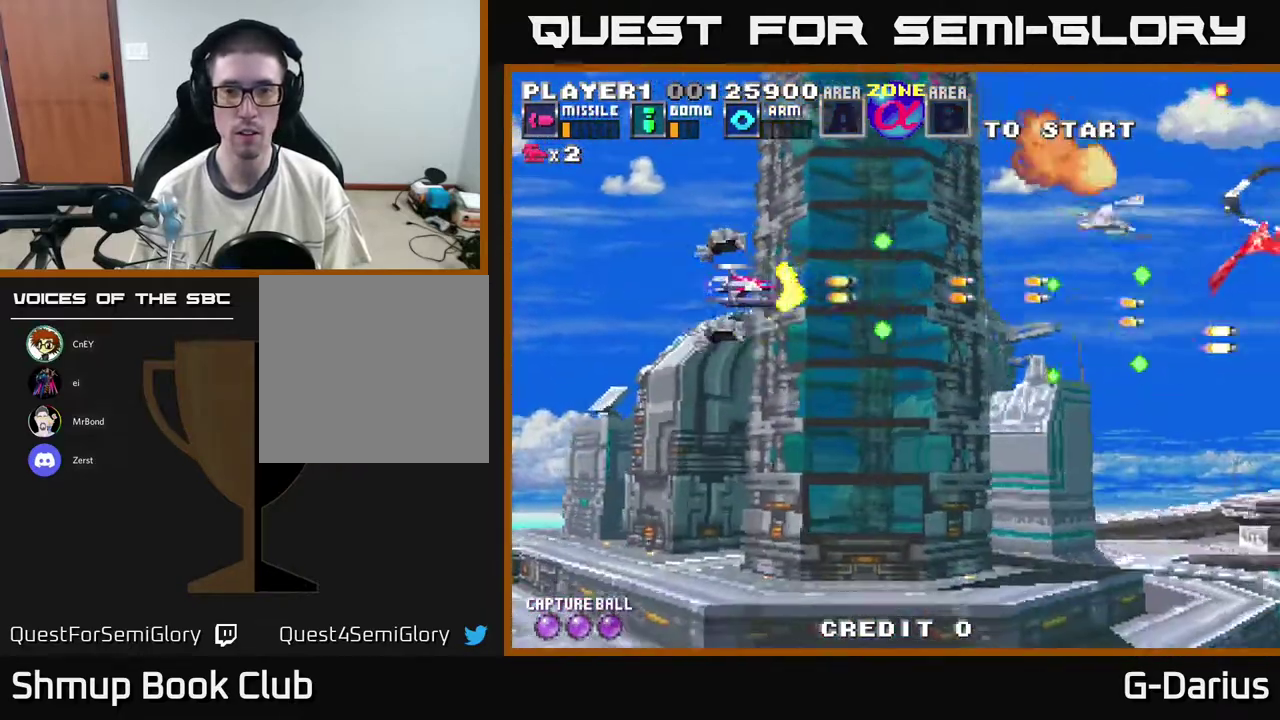
{"dt_ms": 300, "buttons": ["A"], "right_stick": "center", "events": [[133, "DPAD_DOWN", "down"], [233, "DPAD_DOWN", "up"]]}
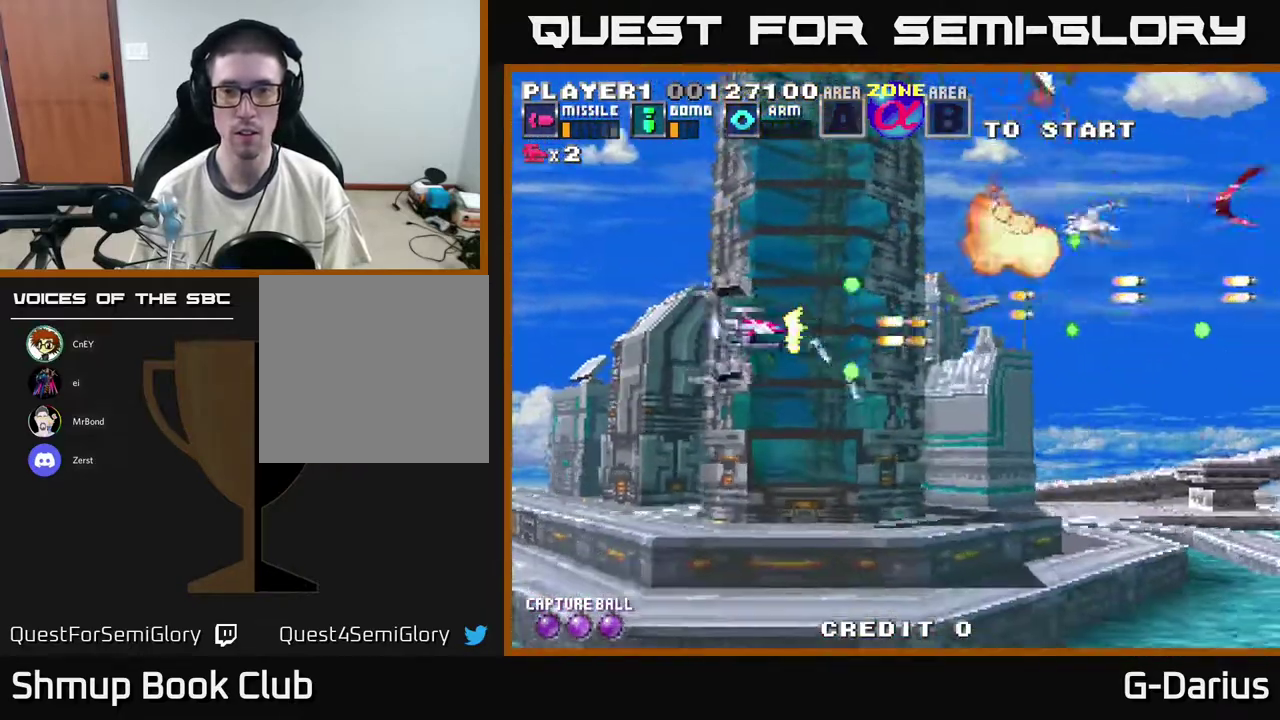
{"dt_ms": 700, "buttons": ["A"], "right_stick": "center", "events": []}
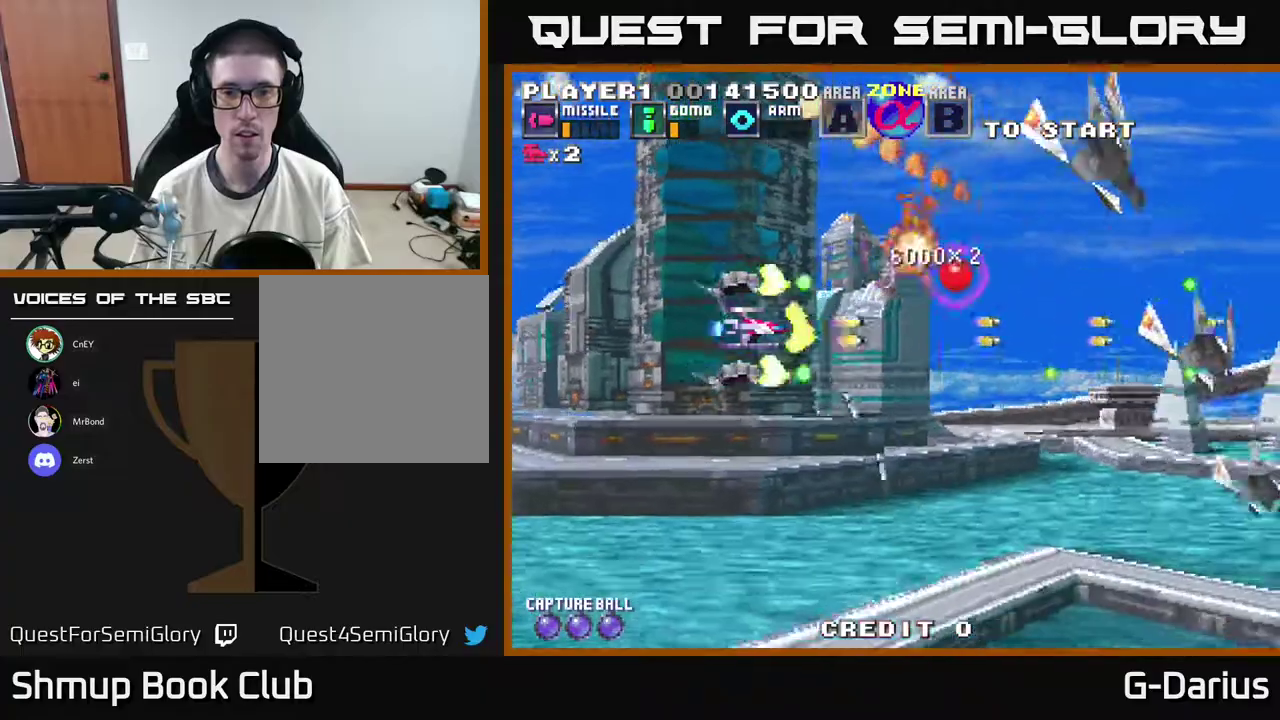
{"dt_ms": 600, "buttons": ["A"], "right_stick": "center", "events": [[167, "DPAD_DOWN", "down"], [517, "DPAD_DOWN", "up"]]}
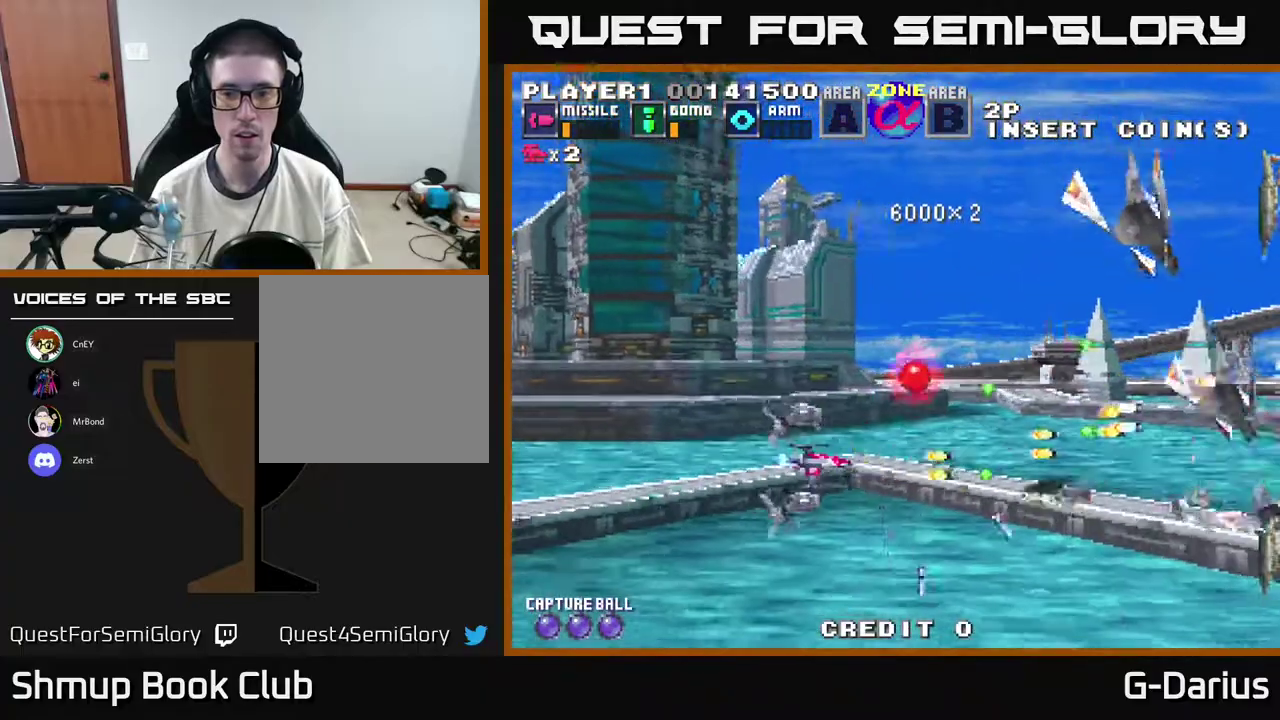
{"dt_ms": 400, "buttons": ["A"], "right_stick": "center", "events": [[67, "DPAD_UP", "down"], [200, "DPAD_UP", "up"]]}
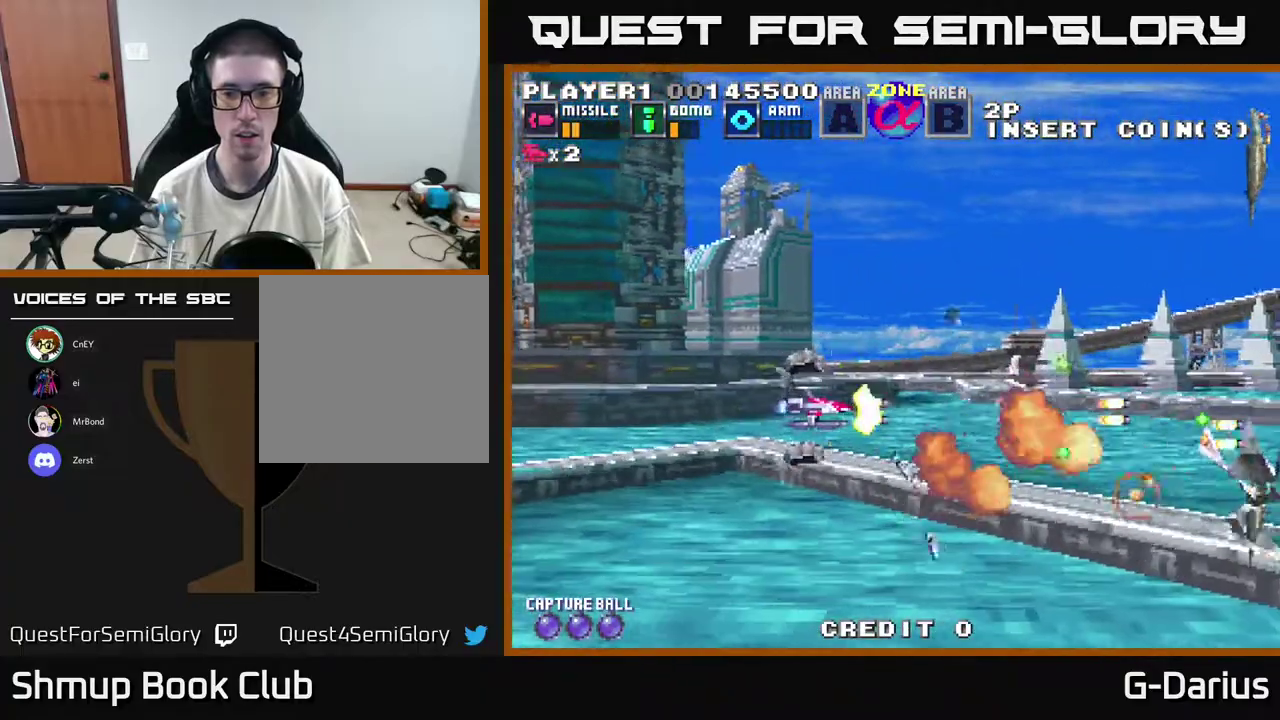
{"dt_ms": 500, "buttons": ["A"], "right_stick": "center", "events": []}
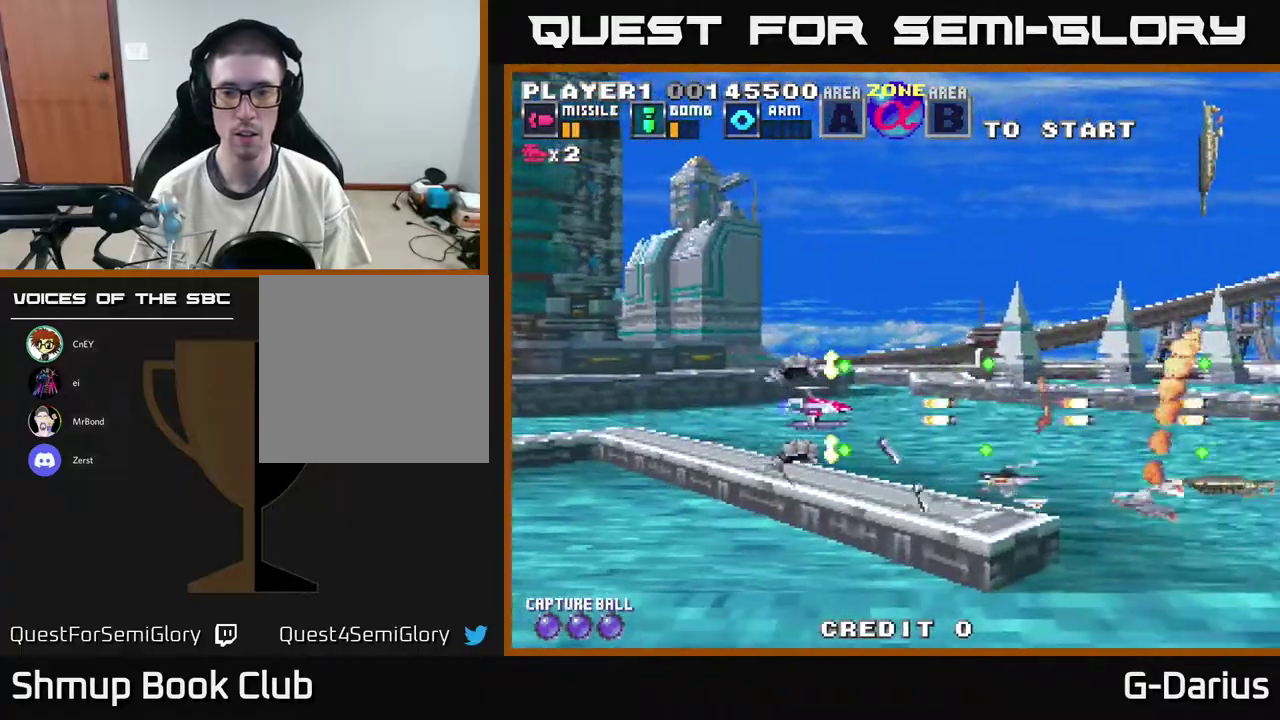
{"dt_ms": 700, "buttons": ["A", "DPAD_UP"], "right_stick": "center", "events": [[533, "DPAD_LEFT", "down"], [583, "DPAD_UP", "down"], [700, "DPAD_LEFT", "up"]]}
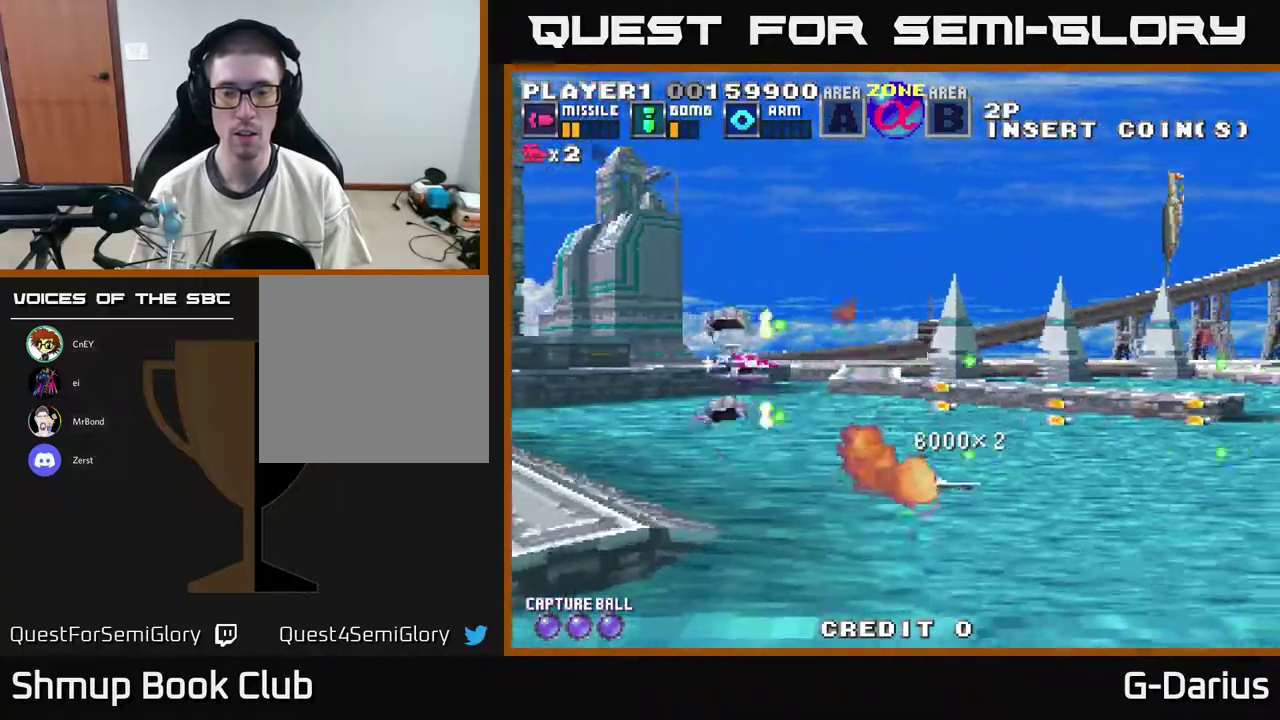
{"dt_ms": 500, "buttons": ["A", "DPAD_UP", "DPAD_LEFT"], "right_stick": "center", "events": [[50, "DPAD_UP", "up"], [83, "DPAD_DOWN", "down"], [233, "DPAD_LEFT", "down"], [250, "DPAD_DOWN", "up"], [450, "DPAD_UP", "down"]]}
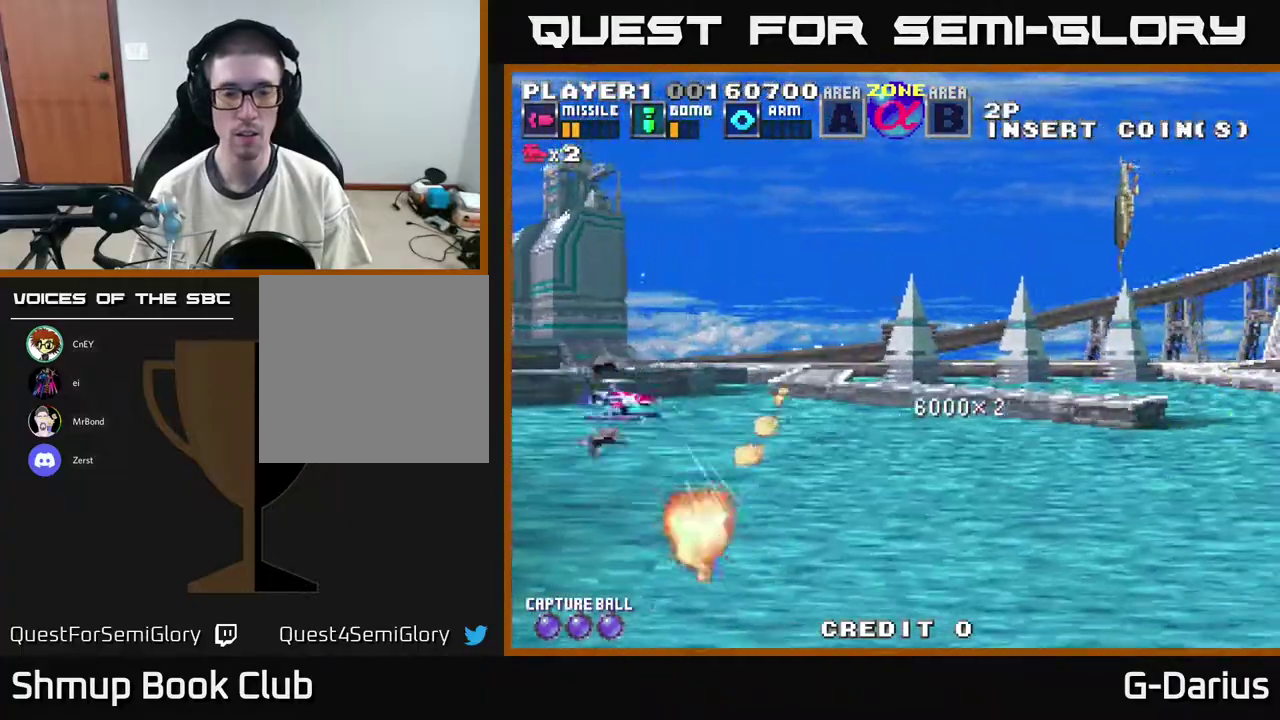
{"dt_ms": 300, "buttons": ["A", "DPAD_UP"], "right_stick": "center", "events": [[150, "DPAD_LEFT", "up"]]}
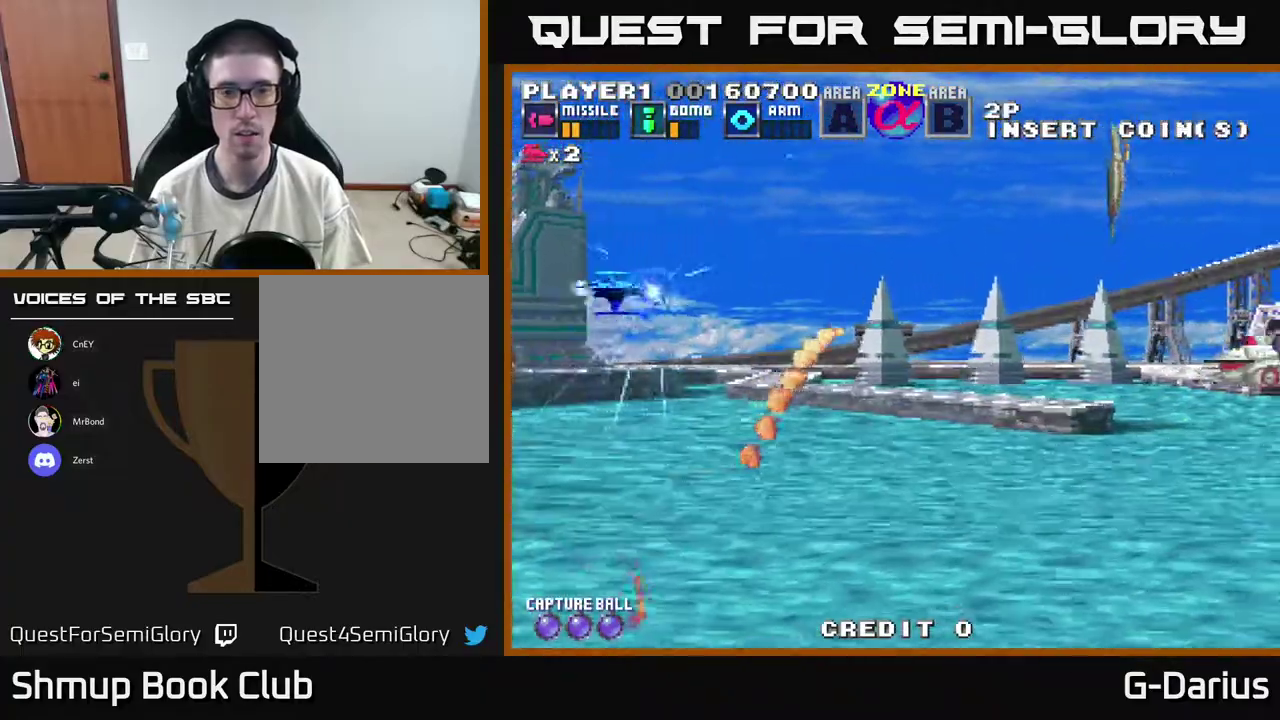
{"dt_ms": 400, "buttons": ["A"], "right_stick": "center", "events": [[50, "DPAD_UP", "up"], [117, "DPAD_DOWN", "down"], [350, "DPAD_DOWN", "up"]]}
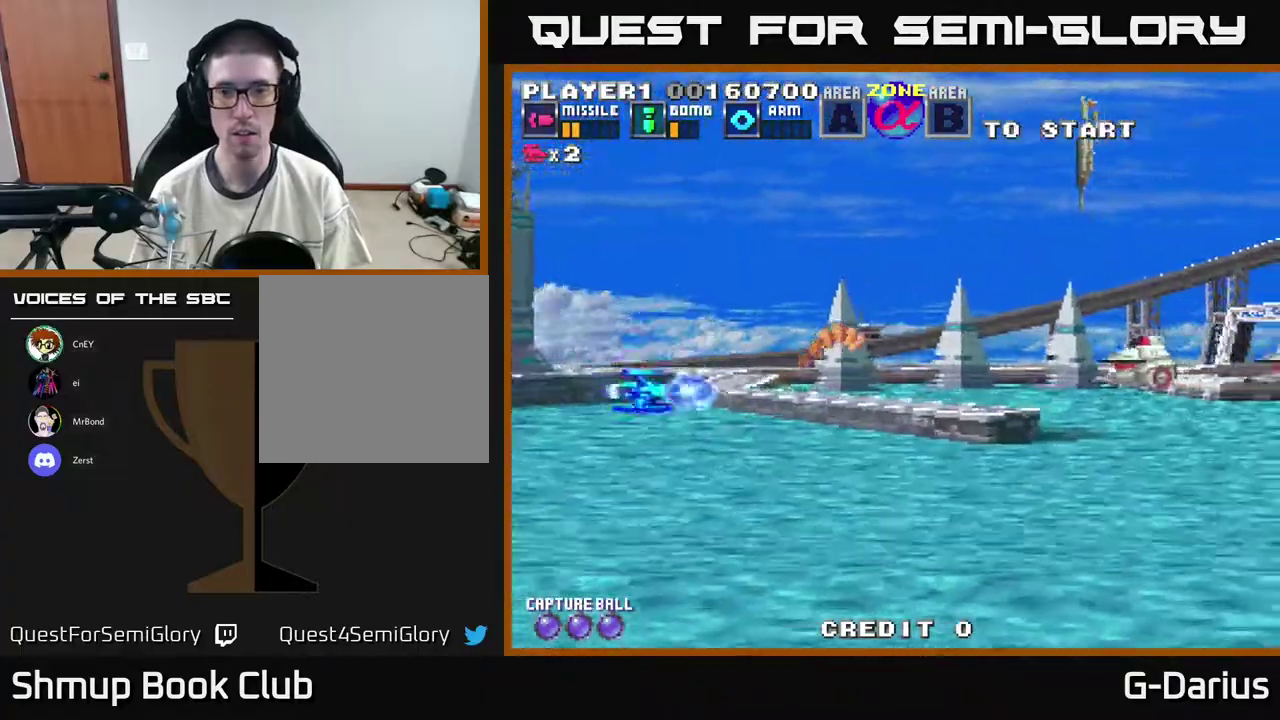
{"dt_ms": 600, "buttons": ["A", "DPAD_DOWN"], "right_stick": "center", "events": [[50, "DPAD_UP", "down"], [567, "DPAD_UP", "up"], [600, "DPAD_DOWN", "down"]]}
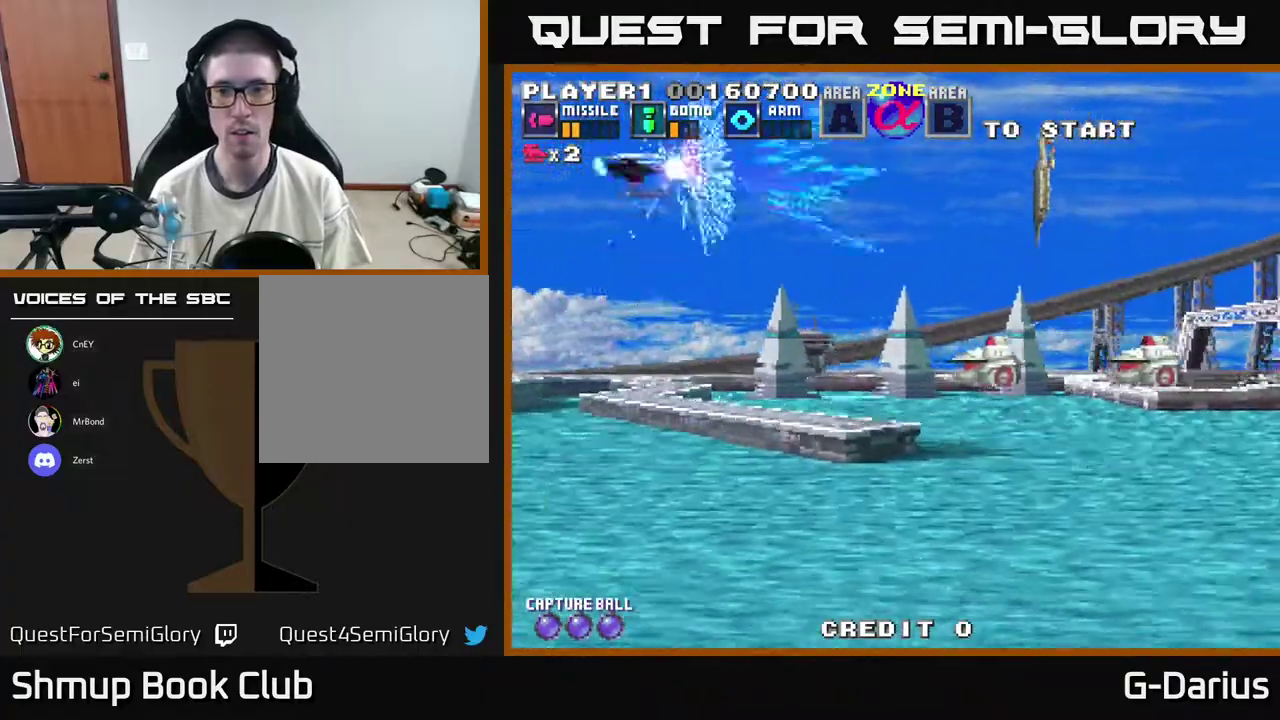
{"dt_ms": 600, "buttons": ["A", "DPAD_DOWN"], "right_stick": "center", "events": [[450, "DPAD_LEFT", "down"], [583, "DPAD_LEFT", "up"]]}
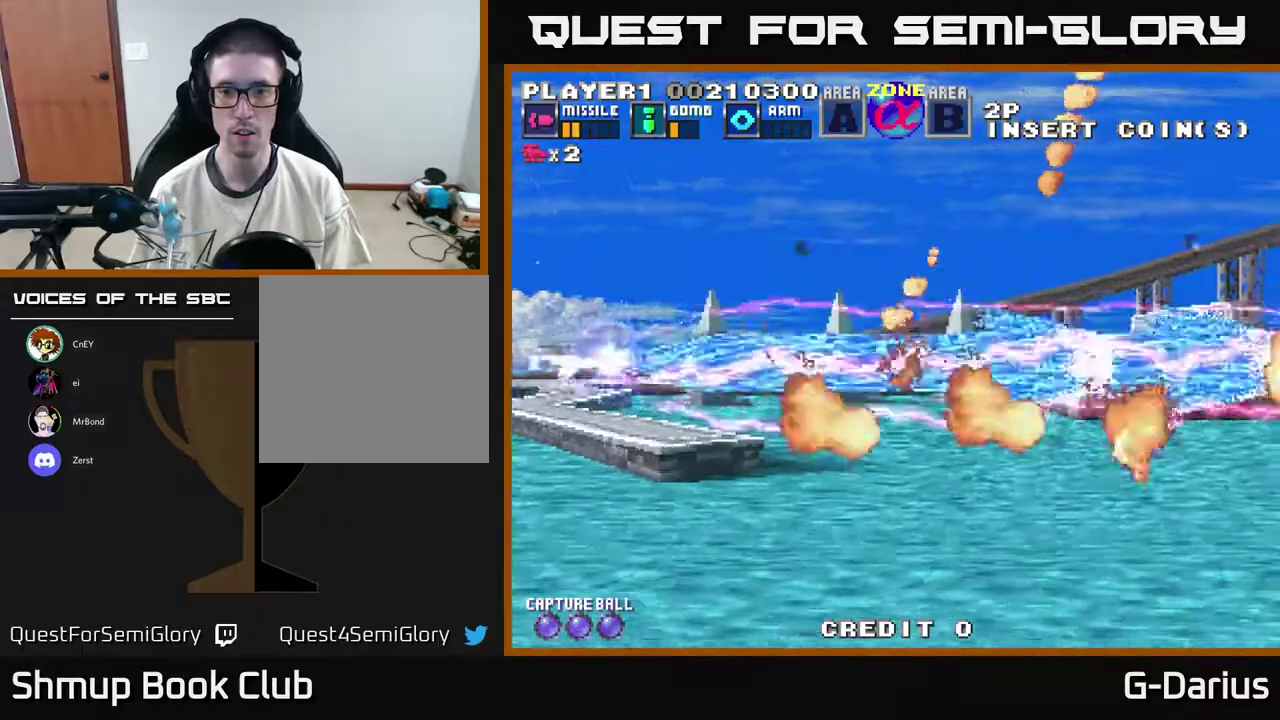
{"dt_ms": 500, "buttons": ["A", "DPAD_UP"], "right_stick": "center", "events": [[33, "DPAD_DOWN", "up"], [217, "DPAD_DOWN", "down"], [333, "DPAD_DOWN", "up"], [433, "DPAD_UP", "down"]]}
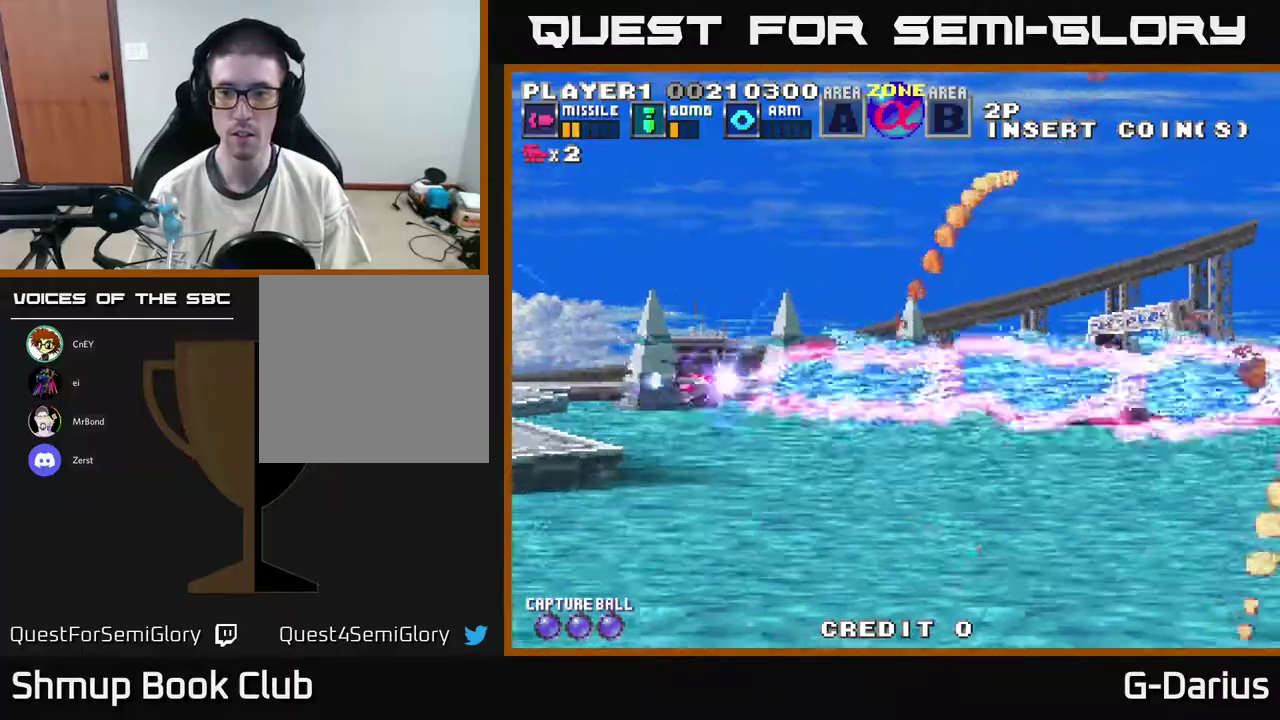
{"dt_ms": 400, "buttons": ["A"], "right_stick": "center", "events": [[333, "DPAD_UP", "up"]]}